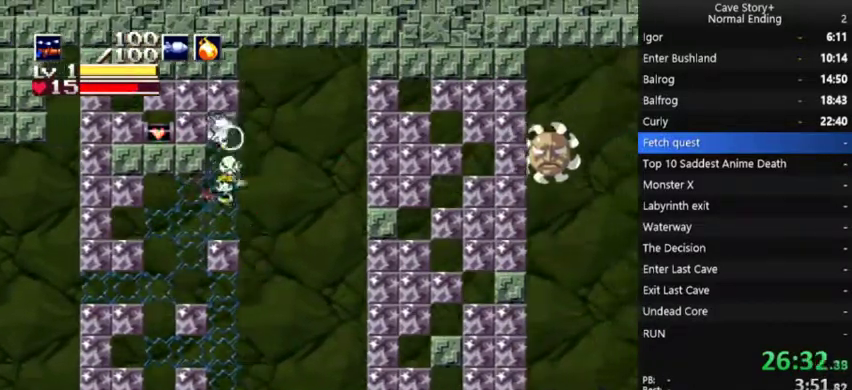
Gameplay with a controller (Xbox layout); each line is a JSON object with the inputs held at the frame after it. "events" lists button and stick changes between this image and that frame as [ms after this image, input, new state], when the widget could be followed in between. Not read: L1 L3 R1 R3.
{"buttons": ["DPAD_LEFT"], "left_stick": "center", "right_stick": "right", "events": [[333, "X", "down"], [433, "A", "up"], [467, "X", "up"], [500, "right_stick", "right"]]}
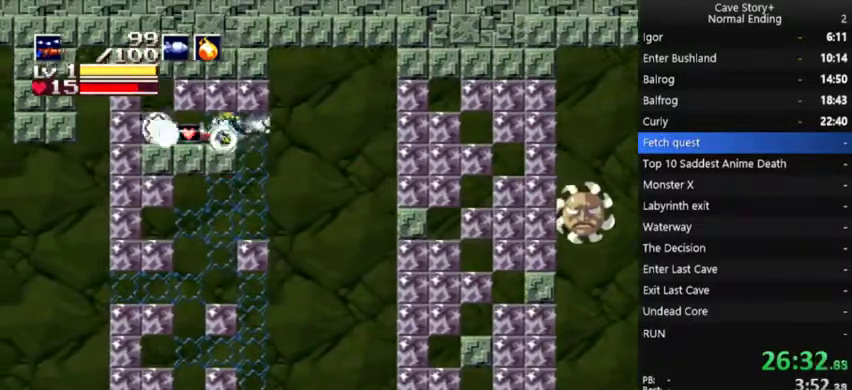
{"buttons": ["A", "X"], "left_stick": "center", "right_stick": "center", "events": [[100, "right_stick", "center"], [167, "DPAD_DOWN", "down"], [167, "DPAD_LEFT", "up"], [300, "DPAD_DOWN", "up"], [333, "DPAD_DOWN", "down"], [433, "DPAD_DOWN", "up"], [433, "X", "down"], [467, "A", "down"]]}
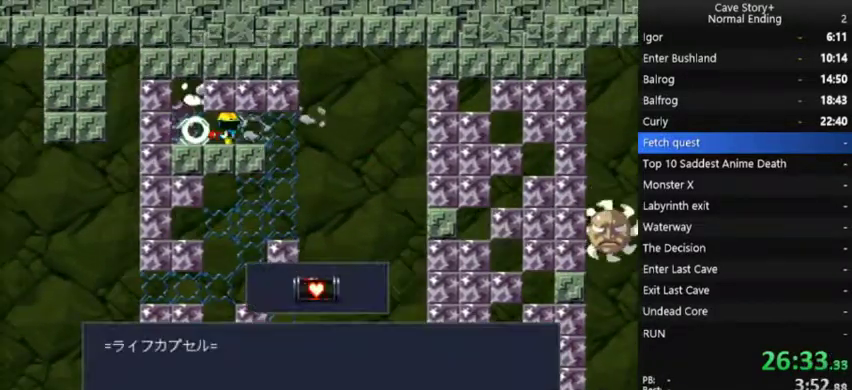
{"buttons": ["A", "X", "DPAD_RIGHT"], "left_stick": "center", "right_stick": "center", "events": [[233, "DPAD_RIGHT", "down"], [333, "A", "up"], [433, "A", "down"]]}
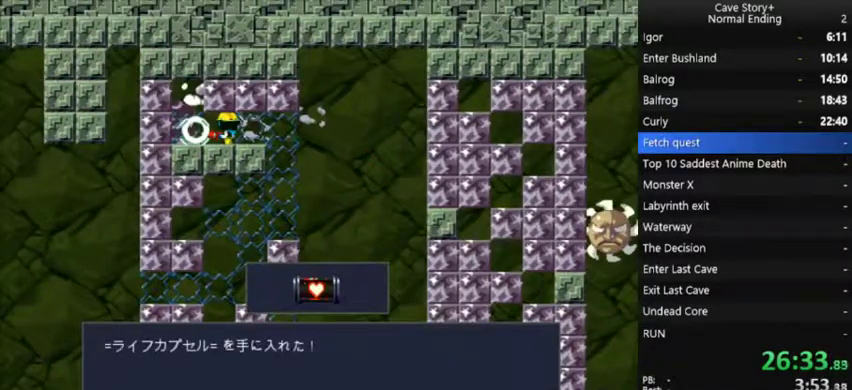
{"buttons": ["X", "DPAD_RIGHT"], "left_stick": "center", "right_stick": "center", "events": [[33, "A", "up"], [100, "A", "down"], [167, "A", "up"], [300, "A", "down"], [367, "A", "up"]]}
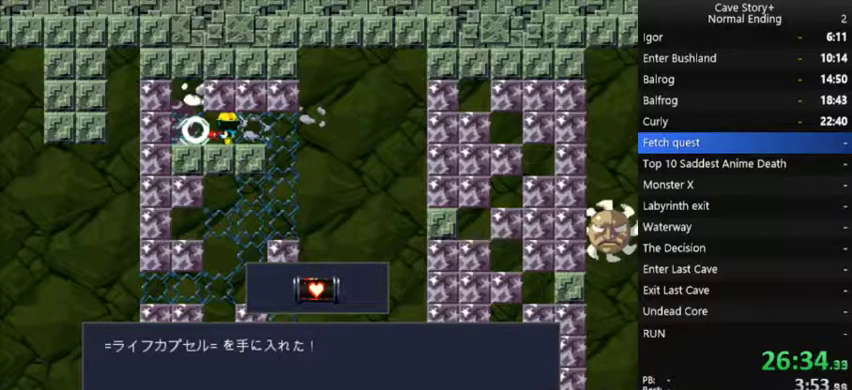
{"buttons": ["X", "DPAD_RIGHT"], "left_stick": "center", "right_stick": "center", "events": [[133, "A", "down"], [233, "A", "up"], [367, "A", "down"], [433, "A", "up"]]}
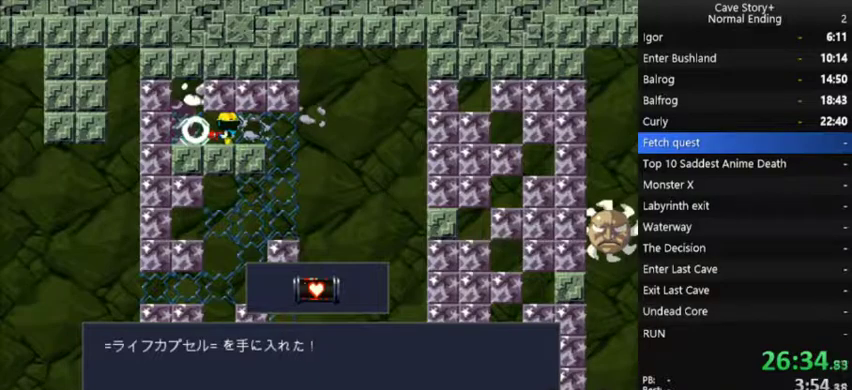
{"buttons": ["A", "X", "DPAD_RIGHT"], "left_stick": "center", "right_stick": "center", "events": [[67, "A", "down"], [133, "A", "up"], [267, "A", "down"], [333, "A", "up"], [500, "A", "down"]]}
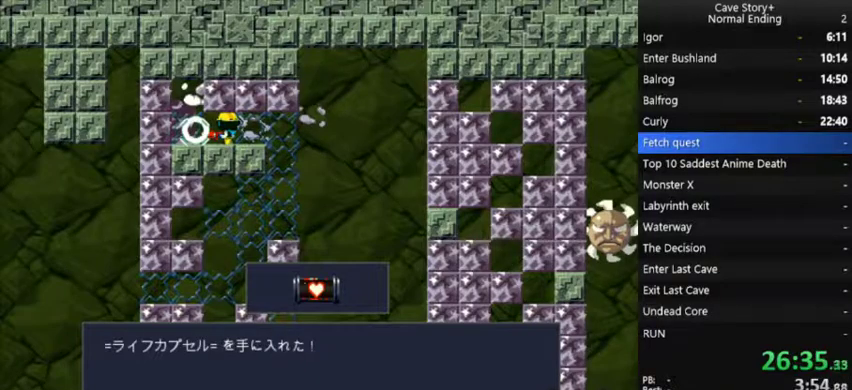
{"buttons": ["A", "X", "DPAD_RIGHT"], "left_stick": "center", "right_stick": "center", "events": [[67, "A", "up"], [233, "A", "down"], [333, "A", "up"], [467, "A", "down"]]}
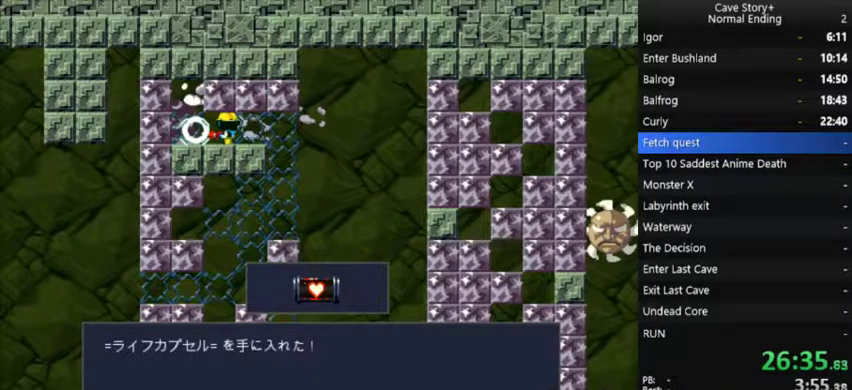
{"buttons": ["A", "X", "DPAD_RIGHT"], "left_stick": "center", "right_stick": "center", "events": [[33, "A", "up"], [100, "DPAD_RIGHT", "up"], [233, "DPAD_RIGHT", "down"], [267, "X", "up"], [400, "X", "down"], [467, "A", "down"]]}
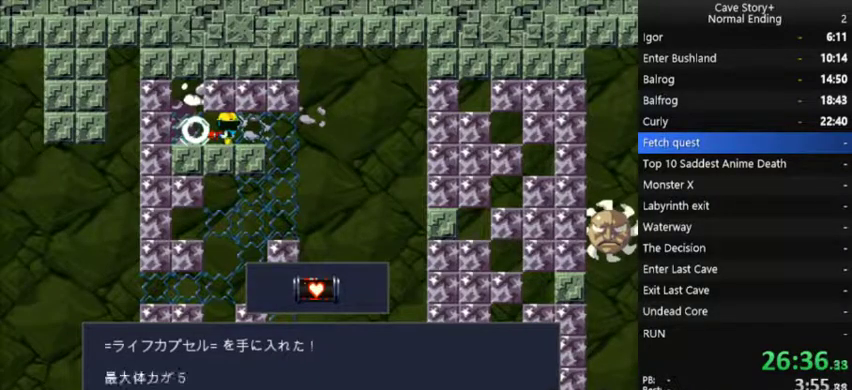
{"buttons": ["X", "DPAD_RIGHT"], "left_stick": "center", "right_stick": "center", "events": [[100, "A", "up"], [333, "A", "down"], [500, "A", "up"]]}
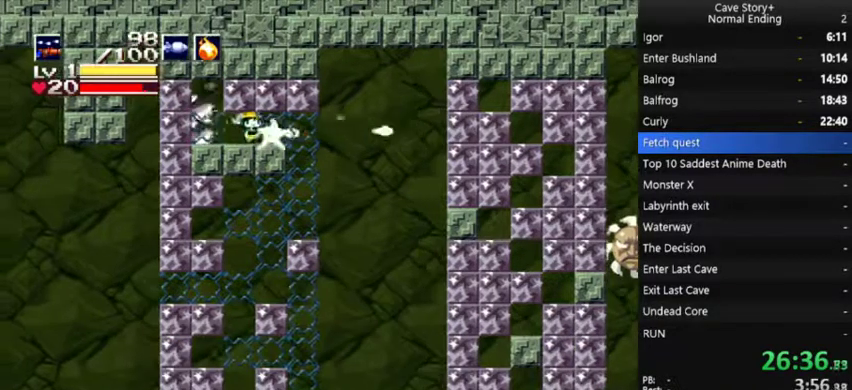
{"buttons": ["DPAD_LEFT"], "left_stick": "center", "right_stick": "center", "events": [[67, "X", "up"], [267, "DPAD_RIGHT", "up"], [333, "DPAD_LEFT", "down"]]}
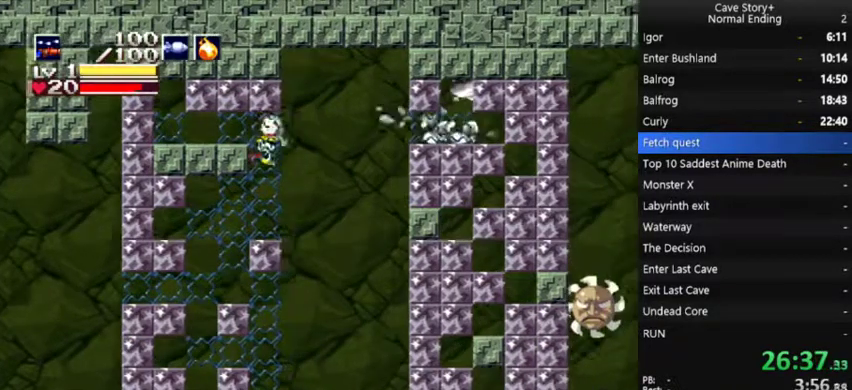
{"buttons": ["DPAD_RIGHT"], "left_stick": "center", "right_stick": "center", "events": [[267, "DPAD_LEFT", "up"], [400, "DPAD_RIGHT", "down"]]}
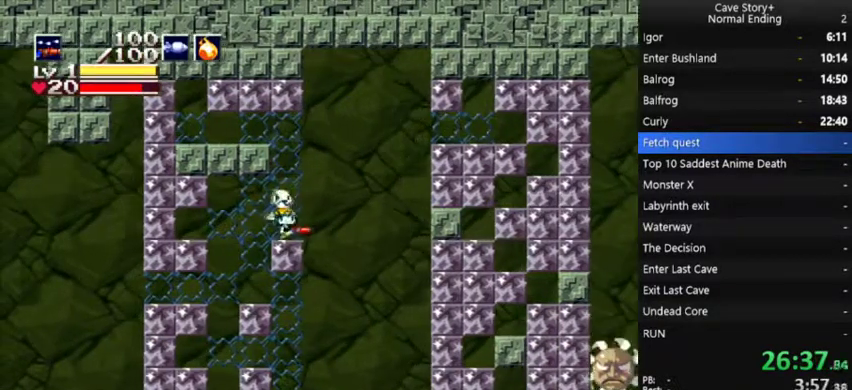
{"buttons": ["A", "DPAD_RIGHT"], "left_stick": "center", "right_stick": "center", "events": [[133, "A", "down"]]}
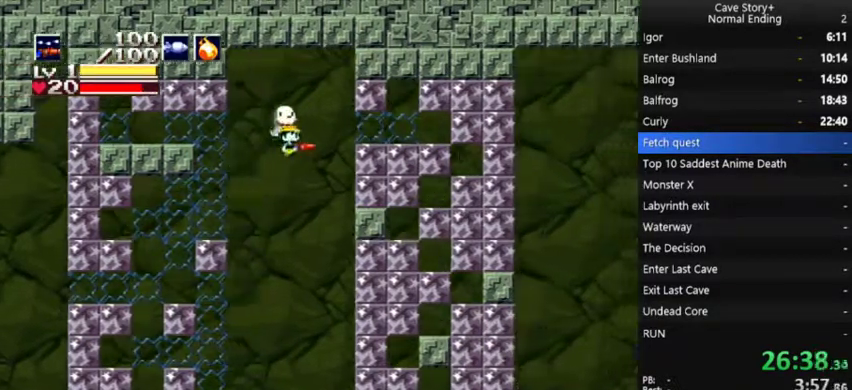
{"buttons": ["DPAD_RIGHT"], "left_stick": "center", "right_stick": "center", "events": [[467, "A", "up"]]}
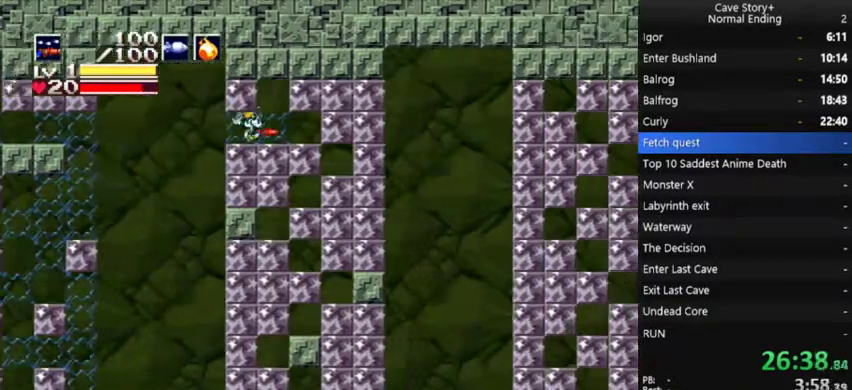
{"buttons": ["DPAD_RIGHT"], "left_stick": "center", "right_stick": "center", "events": [[100, "DPAD_RIGHT", "up"], [467, "DPAD_RIGHT", "down"]]}
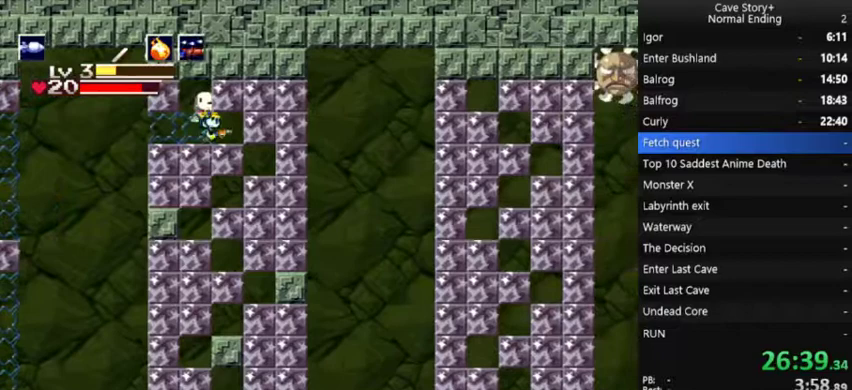
{"buttons": [], "left_stick": "center", "right_stick": "center", "events": [[200, "DPAD_RIGHT", "up"], [200, "X", "down"], [267, "X", "up"], [333, "X", "down"], [367, "DPAD_RIGHT", "down"], [400, "X", "up"], [500, "DPAD_RIGHT", "up"]]}
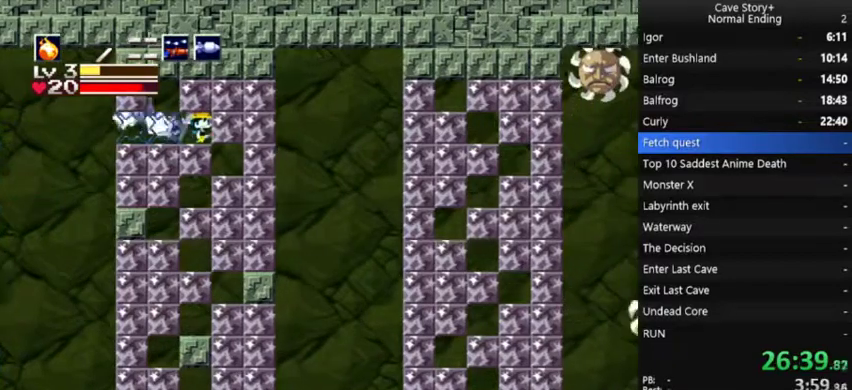
{"buttons": [], "left_stick": "center", "right_stick": "center", "events": []}
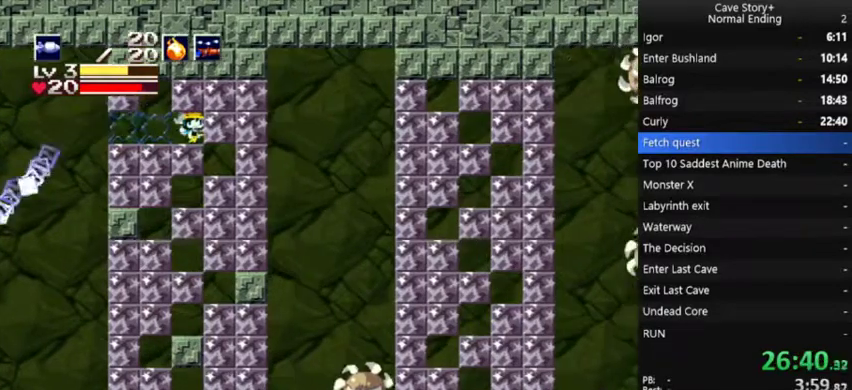
{"buttons": ["X"], "left_stick": "center", "right_stick": "center", "events": [[433, "X", "down"]]}
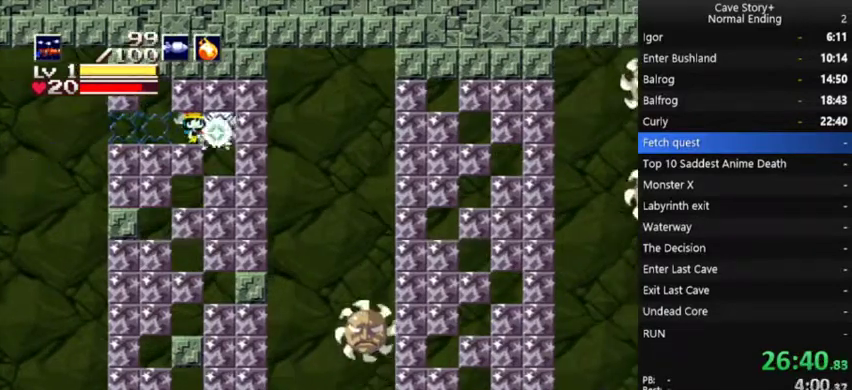
{"buttons": [], "left_stick": "center", "right_stick": "center", "events": [[67, "DPAD_RIGHT", "down"], [67, "X", "up"], [133, "X", "down"], [167, "DPAD_RIGHT", "up"], [233, "X", "up"], [267, "DPAD_RIGHT", "down"], [367, "DPAD_RIGHT", "up"]]}
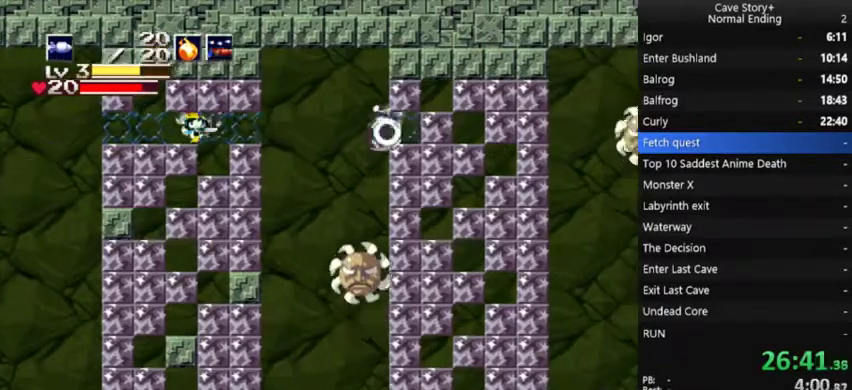
{"buttons": ["DPAD_RIGHT"], "left_stick": "center", "right_stick": "center", "events": [[67, "DPAD_RIGHT", "down"], [233, "DPAD_RIGHT", "up"], [400, "DPAD_RIGHT", "down"]]}
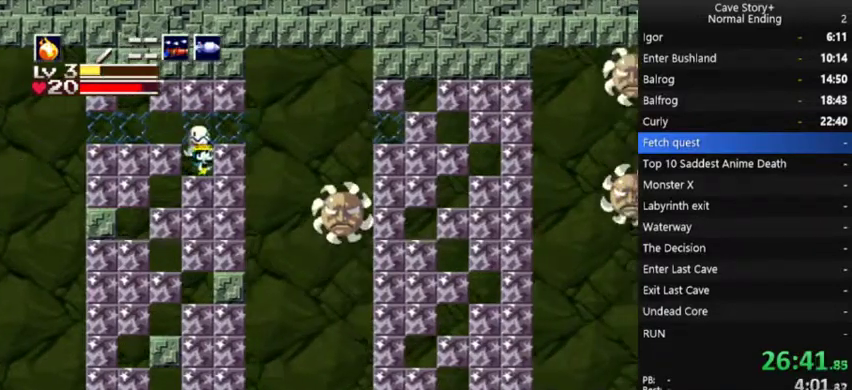
{"buttons": [], "left_stick": "center", "right_stick": "center", "events": [[67, "DPAD_RIGHT", "up"], [100, "A", "down"], [233, "A", "up"], [233, "DPAD_RIGHT", "down"], [300, "X", "down"], [333, "DPAD_RIGHT", "up"], [367, "X", "up"], [433, "X", "down"], [500, "X", "up"]]}
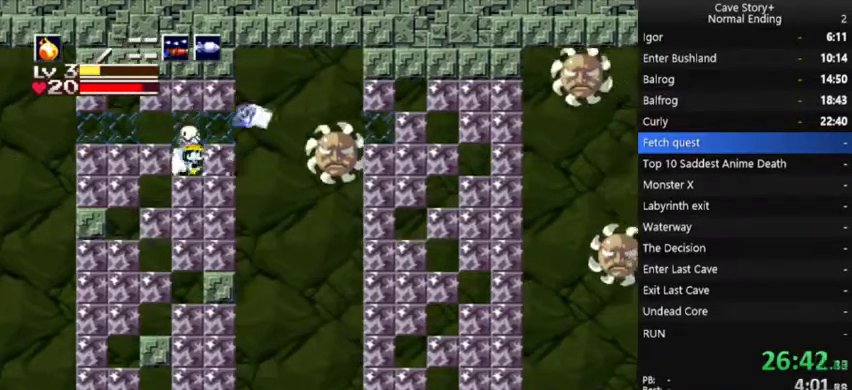
{"buttons": [], "left_stick": "center", "right_stick": "center", "events": [[67, "X", "down"], [133, "X", "up"], [233, "DPAD_RIGHT", "down"], [333, "A", "down"], [433, "DPAD_RIGHT", "up"], [467, "A", "up"]]}
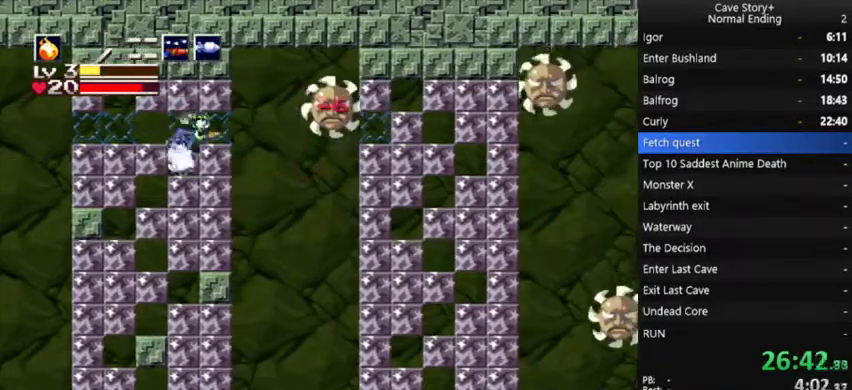
{"buttons": ["X"], "left_stick": "center", "right_stick": "center", "events": [[100, "X", "down"], [267, "X", "up"], [333, "DPAD_RIGHT", "down"], [467, "DPAD_RIGHT", "up"], [500, "X", "down"]]}
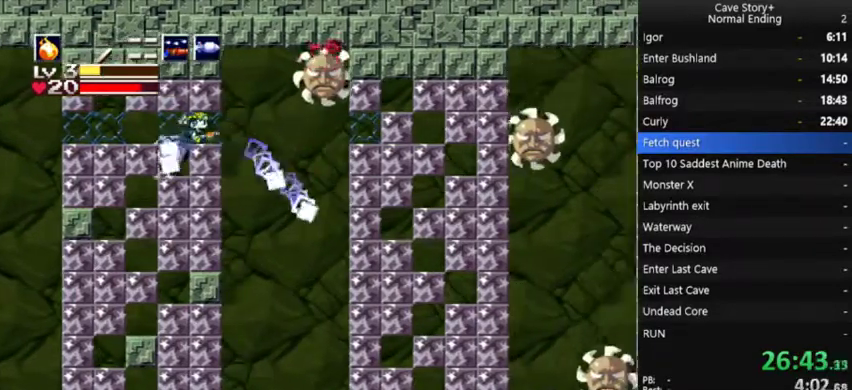
{"buttons": [], "left_stick": "center", "right_stick": "center", "events": [[67, "X", "up"], [133, "X", "down"], [200, "X", "up"]]}
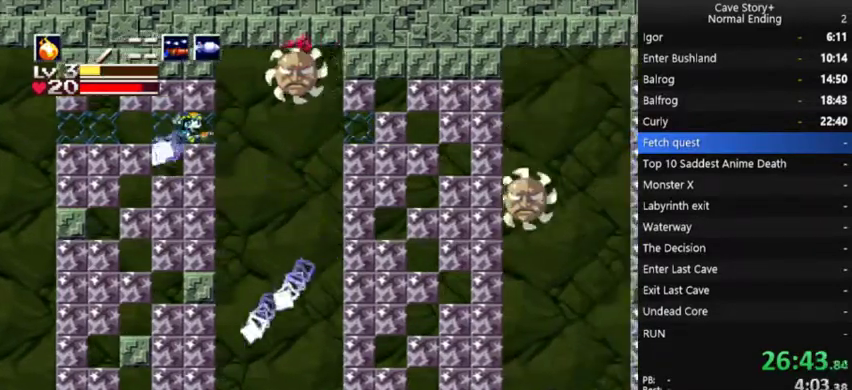
{"buttons": [], "left_stick": "center", "right_stick": "center", "events": [[100, "DPAD_RIGHT", "down"], [200, "DPAD_RIGHT", "up"], [367, "DPAD_RIGHT", "down"], [433, "DPAD_RIGHT", "up"]]}
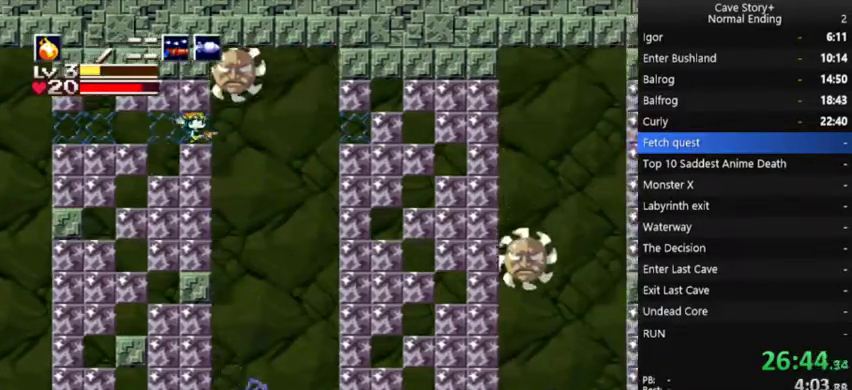
{"buttons": ["DPAD_UP"], "left_stick": "center", "right_stick": "center", "events": [[233, "DPAD_UP", "down"], [367, "X", "down"], [433, "X", "up"]]}
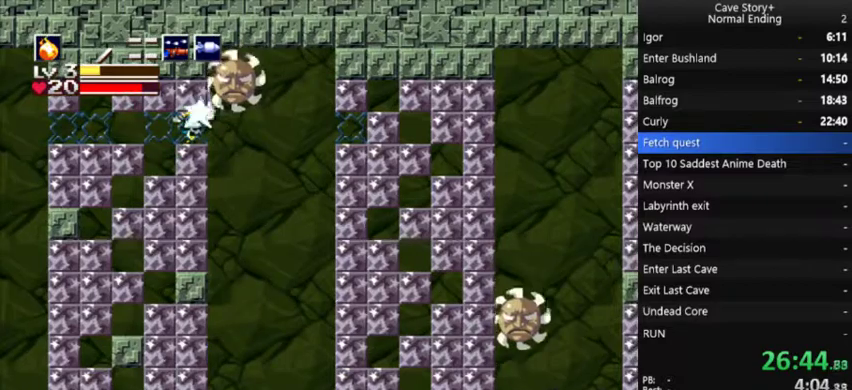
{"buttons": ["DPAD_UP"], "left_stick": "center", "right_stick": "center", "events": [[133, "X", "down"], [200, "X", "up"], [267, "X", "down"], [467, "X", "up"]]}
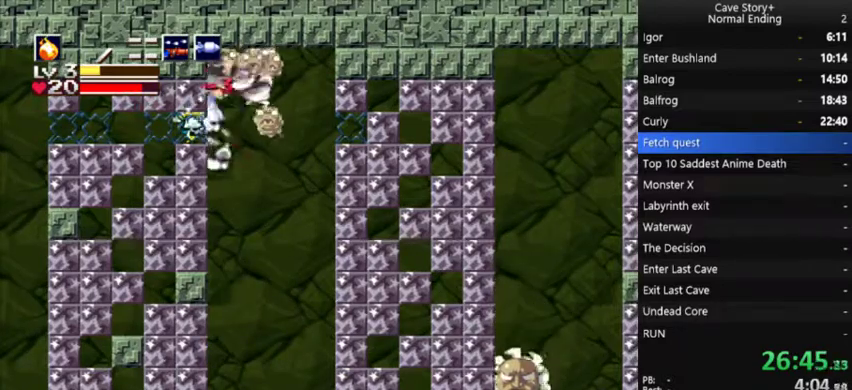
{"buttons": ["X", "DPAD_UP"], "left_stick": "center", "right_stick": "center", "events": [[200, "X", "down"]]}
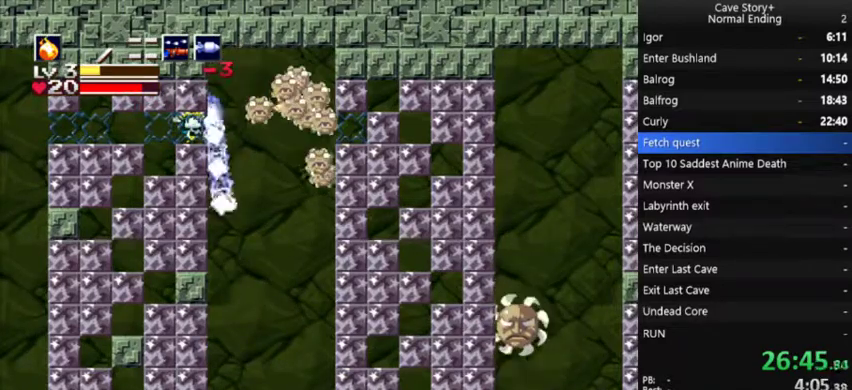
{"buttons": ["X"], "left_stick": "center", "right_stick": "center", "events": [[33, "X", "up"], [167, "DPAD_UP", "up"], [500, "X", "down"]]}
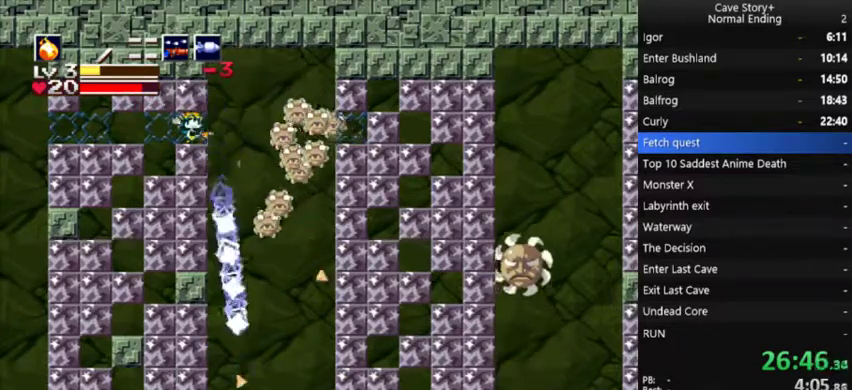
{"buttons": [], "left_stick": "center", "right_stick": "center", "events": [[67, "X", "up"], [300, "X", "down"], [500, "X", "up"]]}
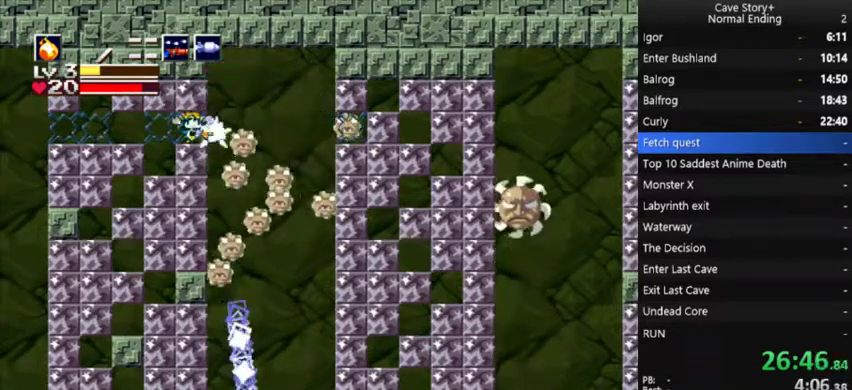
{"buttons": [], "left_stick": "center", "right_stick": "center", "events": [[233, "X", "down"], [300, "X", "up"], [367, "X", "down"], [433, "X", "up"]]}